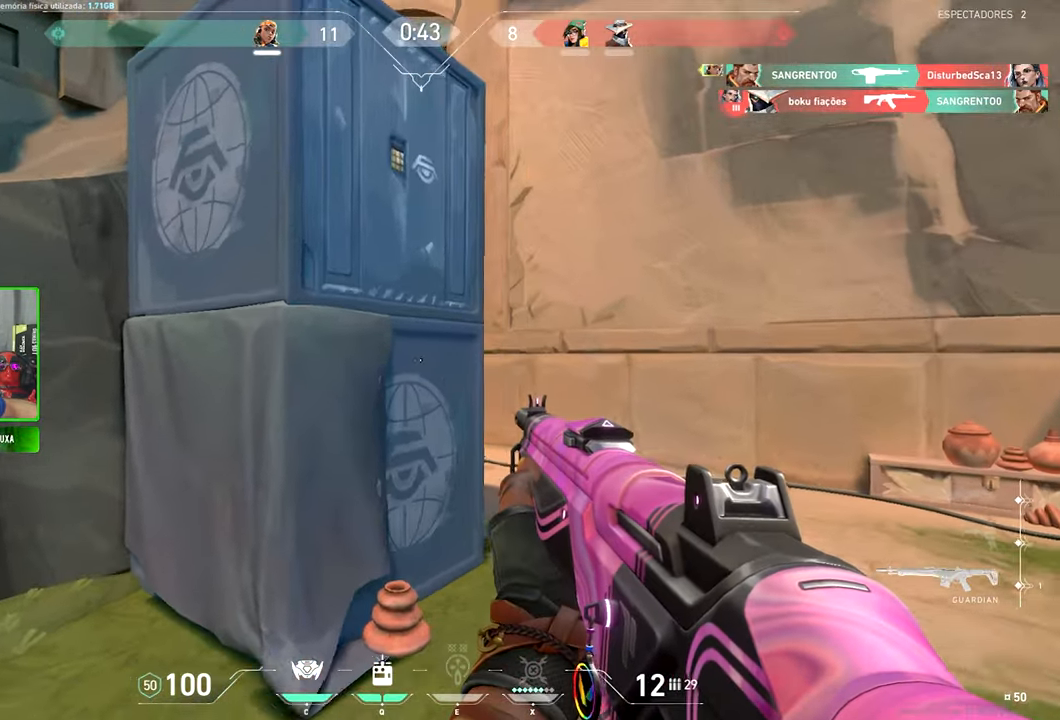
Gameplay with keyboard and mouse; each line is a JSON object with the keys and mouse buttons held at the frame after it. "events" lists presses ("down") and releases ("up") of "1", "2", "3", "4", "5", "a", "alt", "c", "caps_lock", "ctrl", "d", "e", "f", "g", "q", "r", "s", "shift", "space", "t", "tab", "v", "w", "x", "z", "mouse_left", "mouse_wheel" and "mouse_right" between this image and that frame as [ms after this image, input, new state], when the widget could be followed in between. "mouse_left", "mouse_wheel", "mouse_right" = the "left", "wheel", "right" buttons of the "mouse" list. No other keys are recorded. "wheel" means that the mouse wheel is clicked or scrolled. "mouse_move" is the direction in which the mouse moves at that frame (one of eight, or "still"), when it could be read.
{"keys": ["a", "shift", "w"], "mouse": [], "mouse_move": "still", "events": [[17, "d", "up"], [200, "d", "down"], [367, "d", "up"], [466, "a", "down"]]}
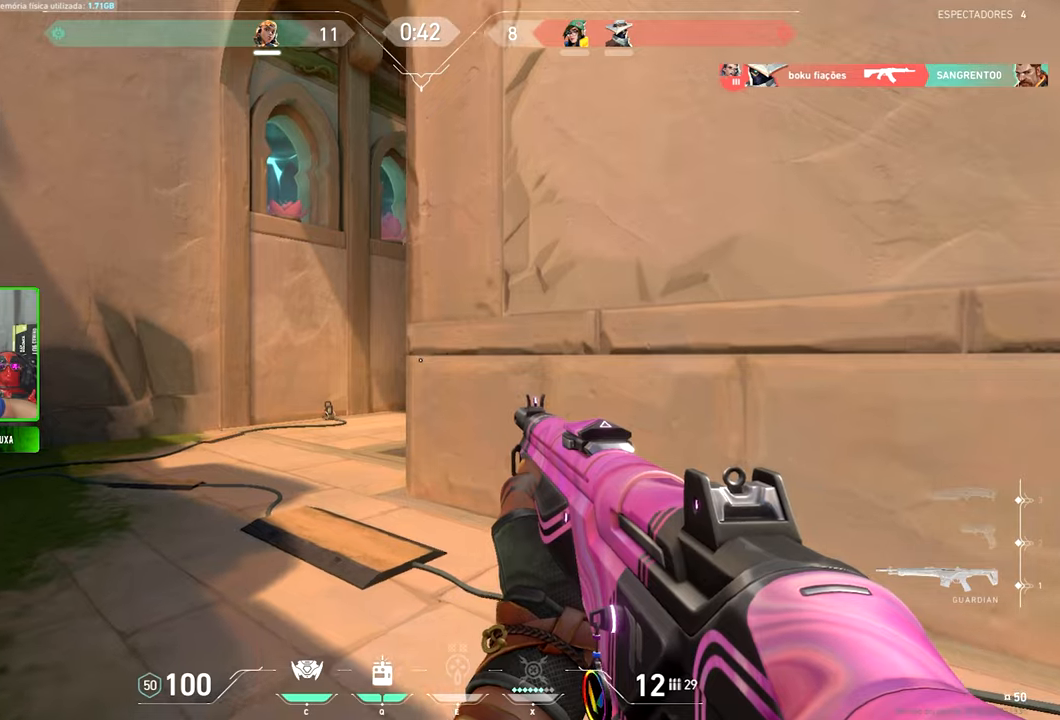
{"keys": ["a", "shift", "w"], "mouse": [], "mouse_move": "still", "events": [[300, "w", "up"], [483, "w", "down"]]}
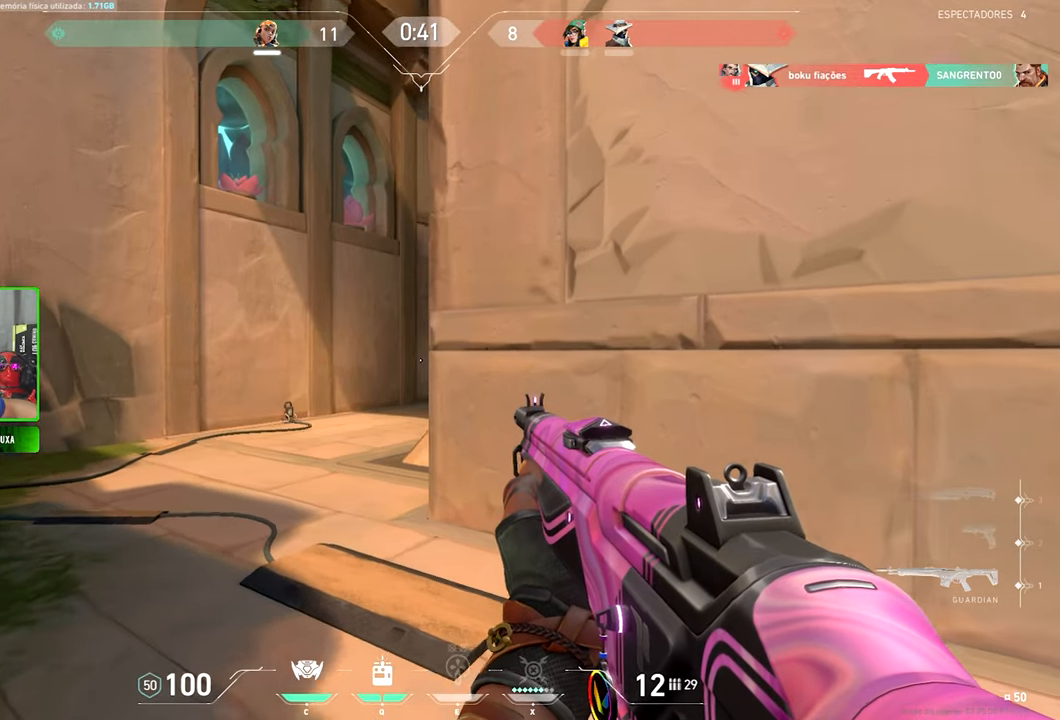
{"keys": ["a", "shift"], "mouse": [], "mouse_move": "right", "events": [[416, "w", "up"]]}
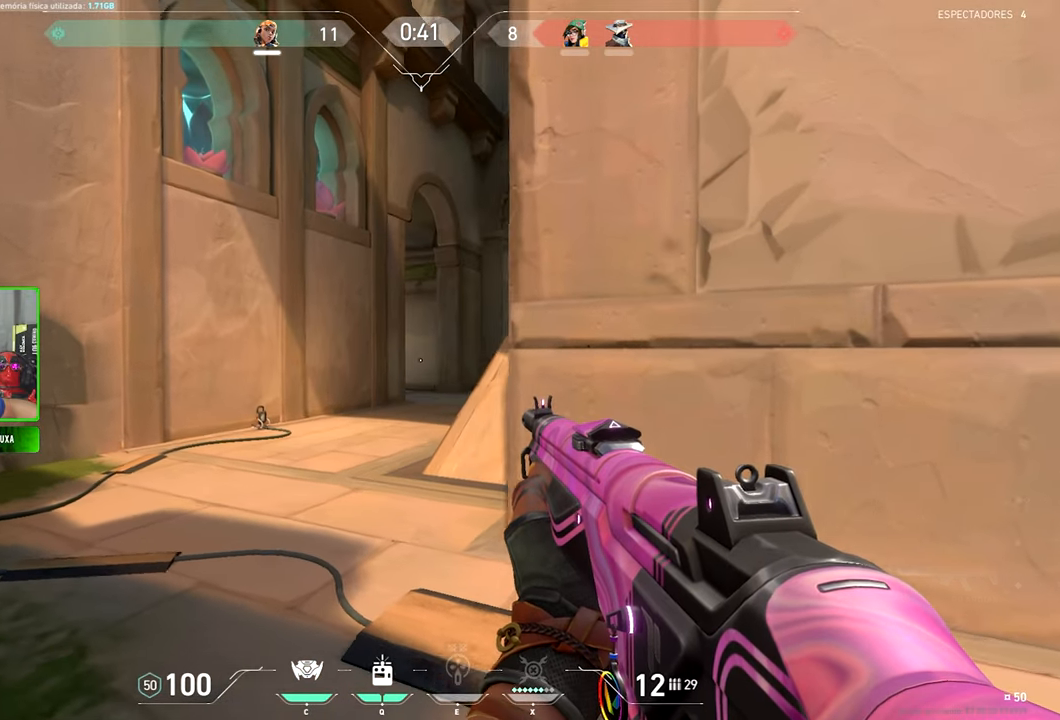
{"keys": ["a", "d", "shift"], "mouse": [], "mouse_move": "still", "events": [[466, "d", "down"]]}
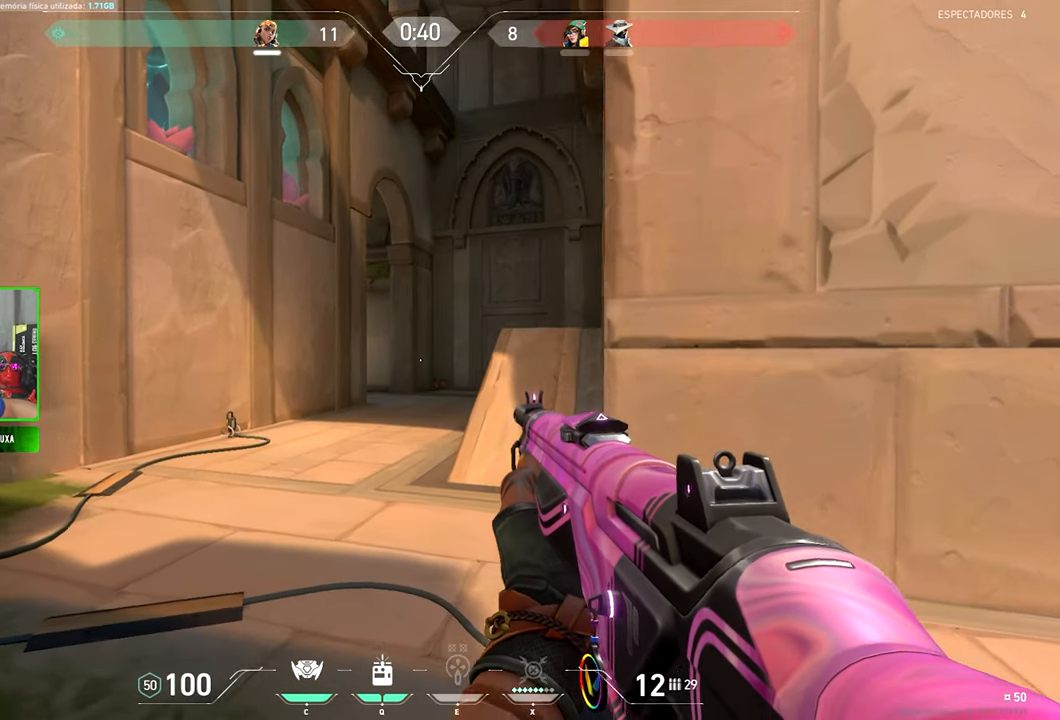
{"keys": ["shift", "w"], "mouse": [], "mouse_move": "still", "events": [[66, "d", "up"], [183, "a", "up"], [183, "w", "down"]]}
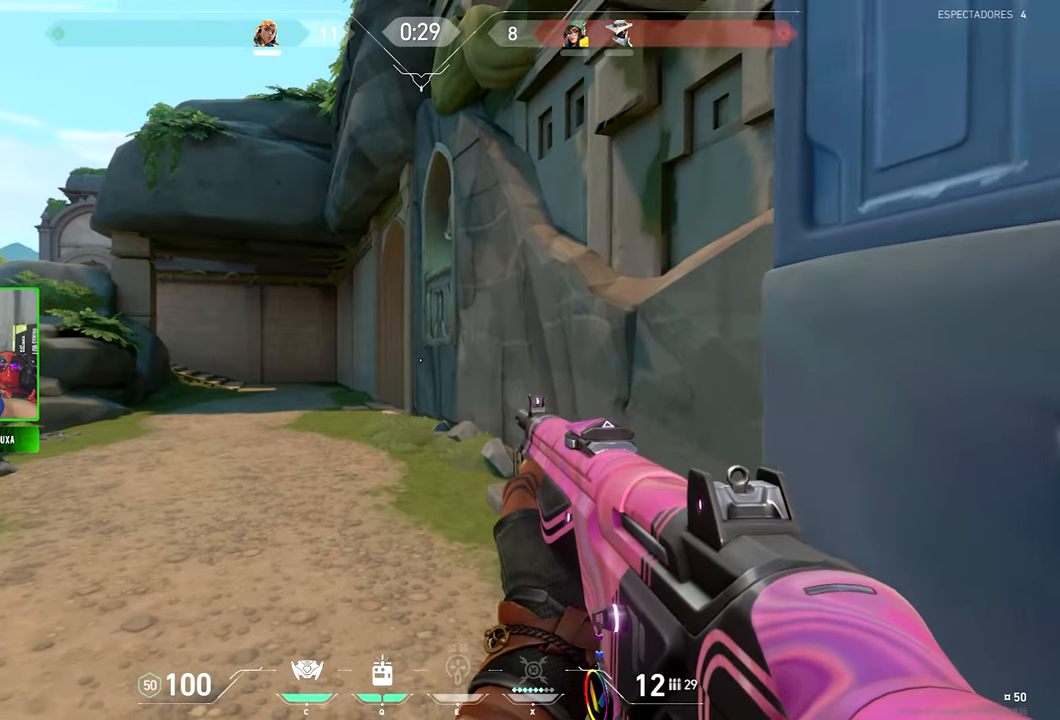
{"keys": ["d", "shift"], "mouse": [], "mouse_move": "right", "events": [[433, "d", "down"], [433, "w", "up"]]}
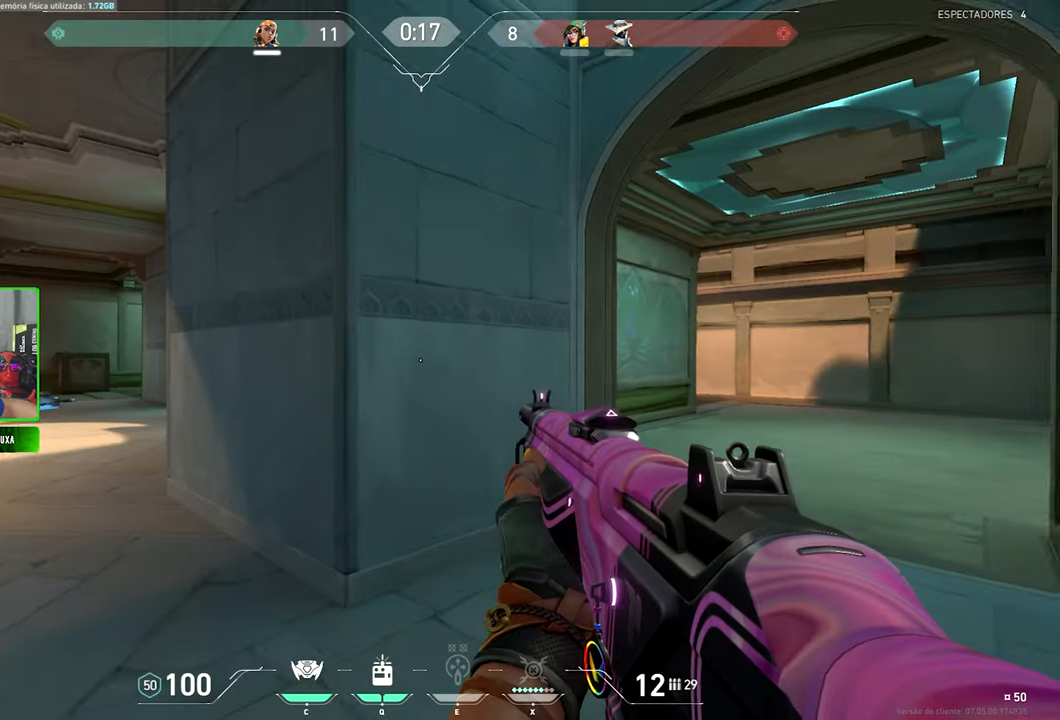
{"keys": ["shift", "w"], "mouse": [], "mouse_move": "left", "events": [[16, "w", "down"], [333, "d", "up"]]}
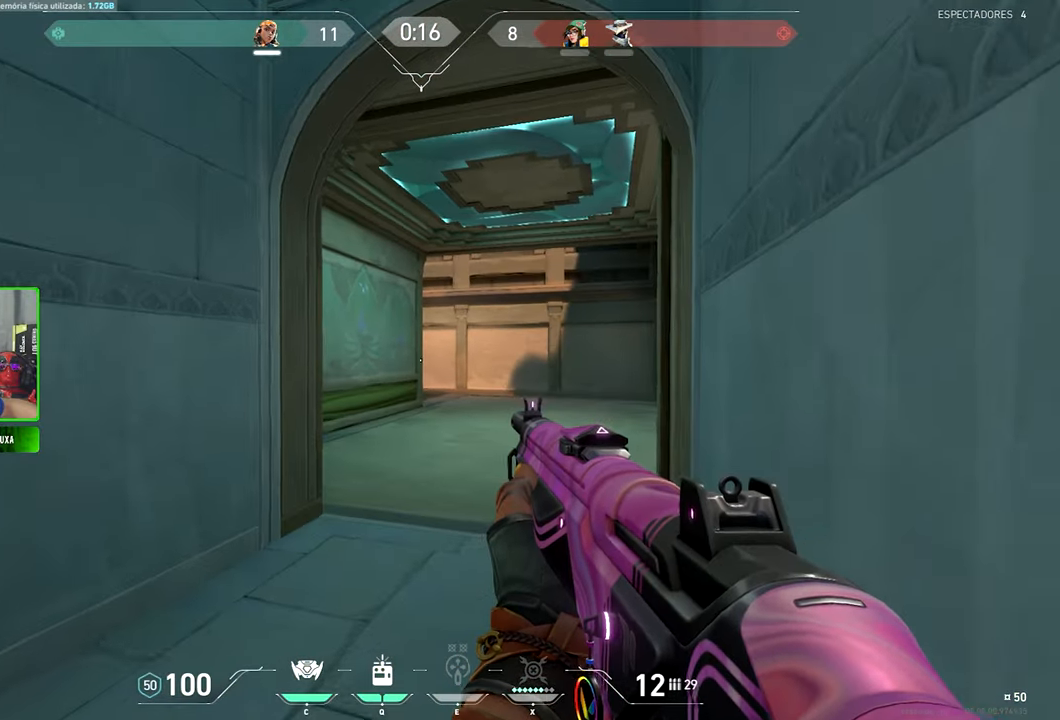
{"keys": ["shift", "w"], "mouse": [], "mouse_move": "still", "events": []}
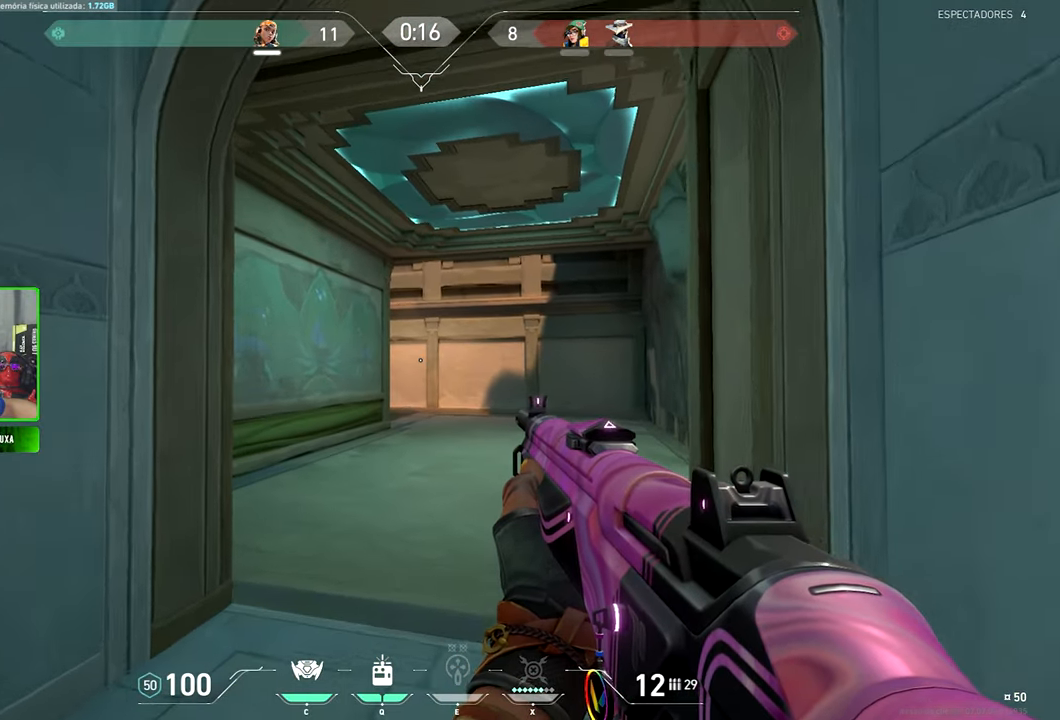
{"keys": ["d", "shift", "w"], "mouse": [], "mouse_move": "still", "events": [[500, "d", "down"]]}
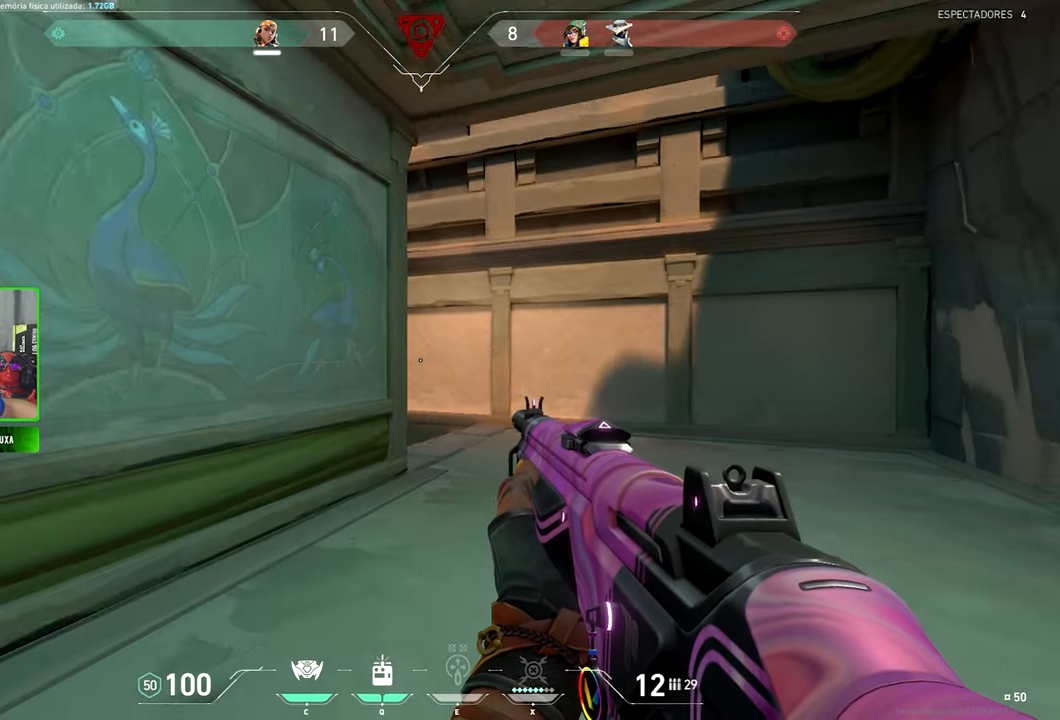
{"keys": ["shift", "w"], "mouse": [], "mouse_move": "left", "events": [[133, "d", "up"], [283, "d", "down"], [416, "d", "up"]]}
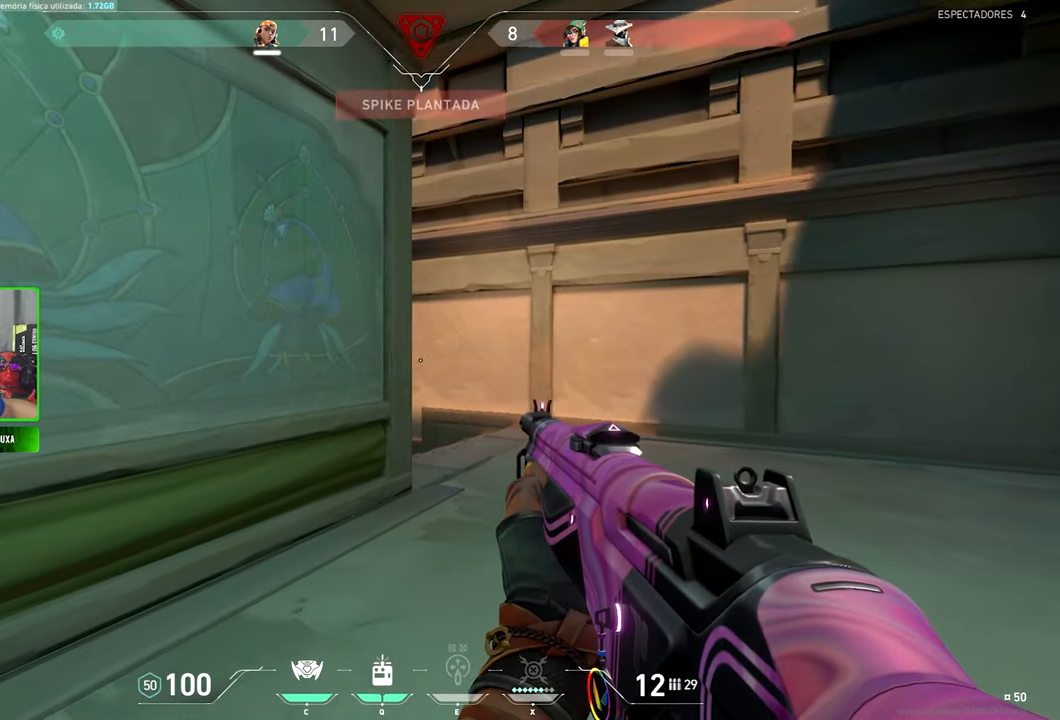
{"keys": ["d", "shift", "w"], "mouse": [], "mouse_move": "left", "events": [[16, "d", "down"]]}
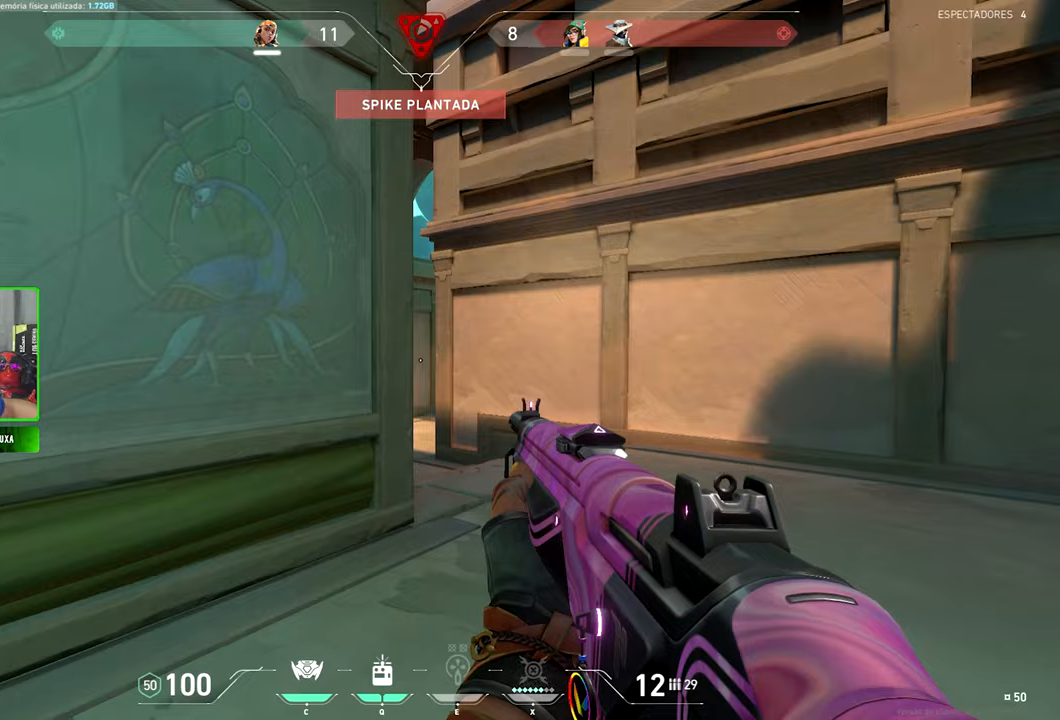
{"keys": ["d", "w"], "mouse": [], "mouse_move": "still", "events": [[83, "d", "up"], [83, "mouse_left", "down"], [100, "mouse_left", "up"], [283, "d", "down"], [417, "shift", "up"]]}
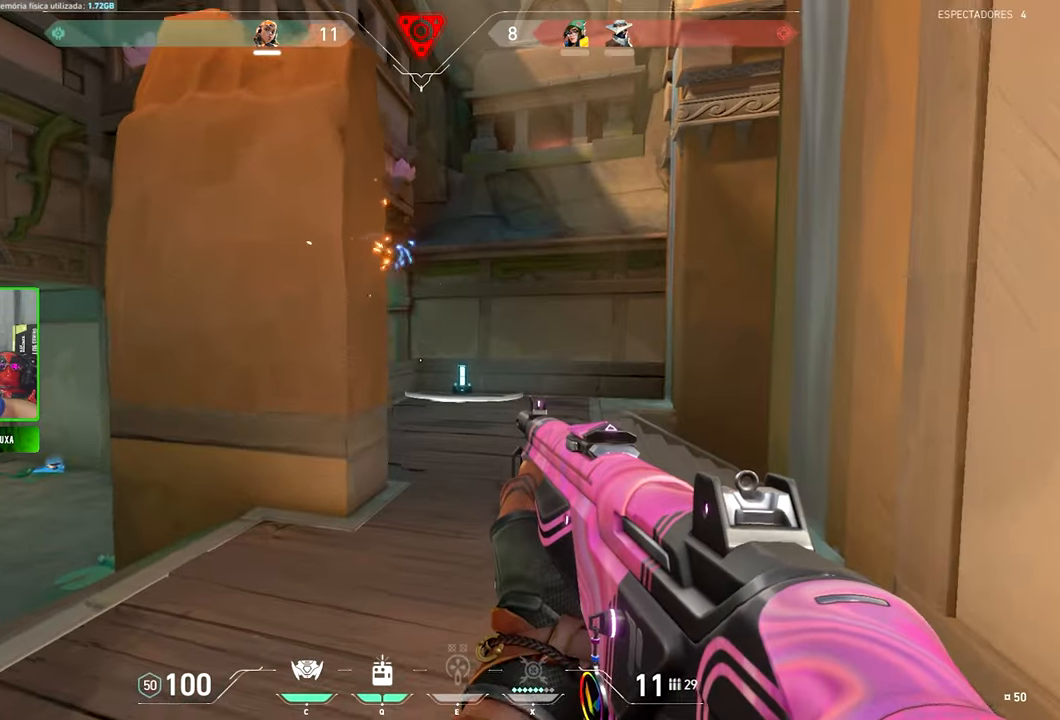
{"keys": ["d", "w"], "mouse": [], "mouse_move": "up-right", "events": [[17, "d", "up"], [50, "d", "down"], [83, "d", "up"], [83, "mouse_left", "down"], [83, "w", "up"], [133, "mouse_left", "up"], [133, "w", "down"], [333, "d", "down"]]}
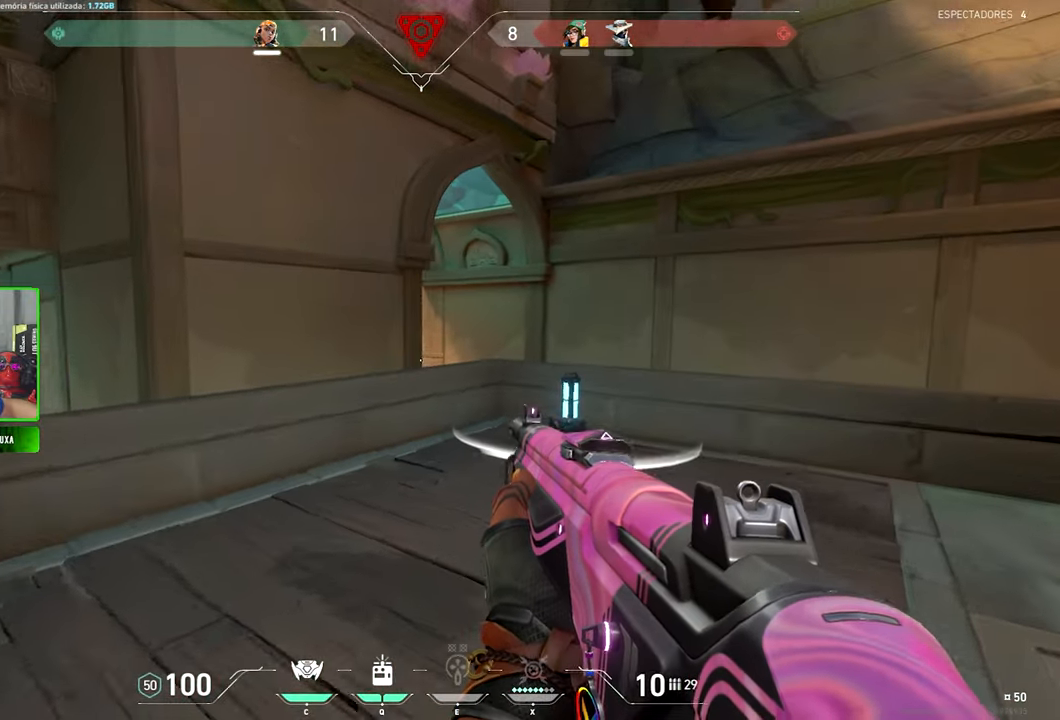
{"keys": ["a"], "mouse": [], "mouse_move": "still", "events": [[300, "shift", "down"], [450, "a", "down"], [450, "d", "up"], [450, "shift", "up"], [450, "w", "up"]]}
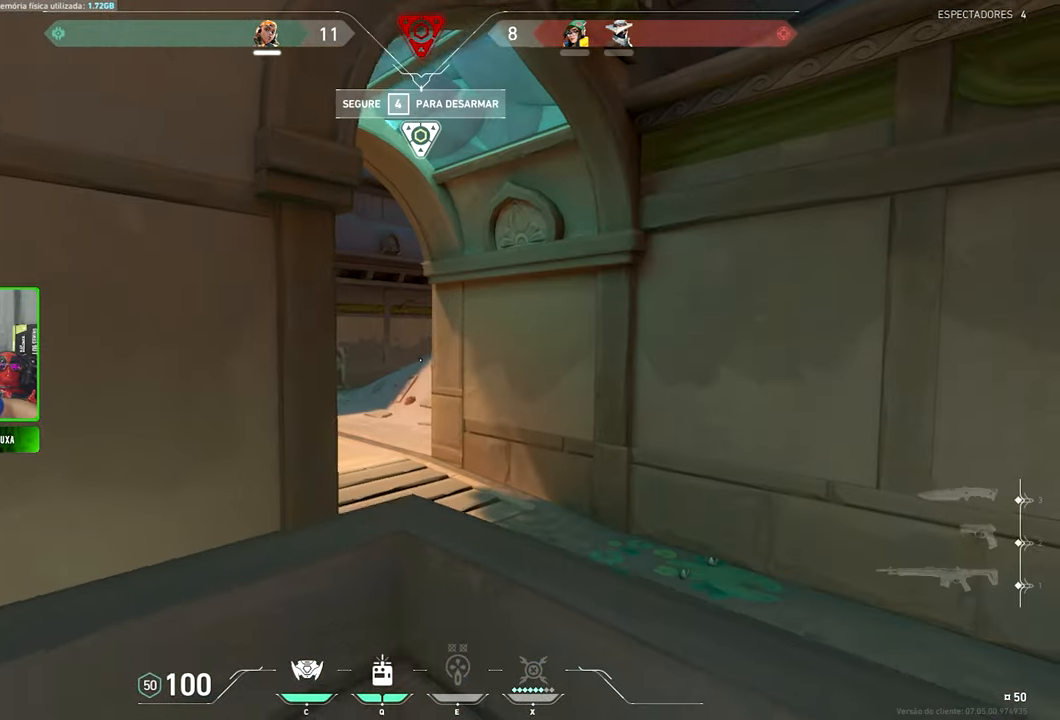
{"keys": ["shift"], "mouse": [], "mouse_move": "still", "events": [[67, "a", "up"], [67, "shift", "down"], [100, "d", "down"], [200, "d", "up"]]}
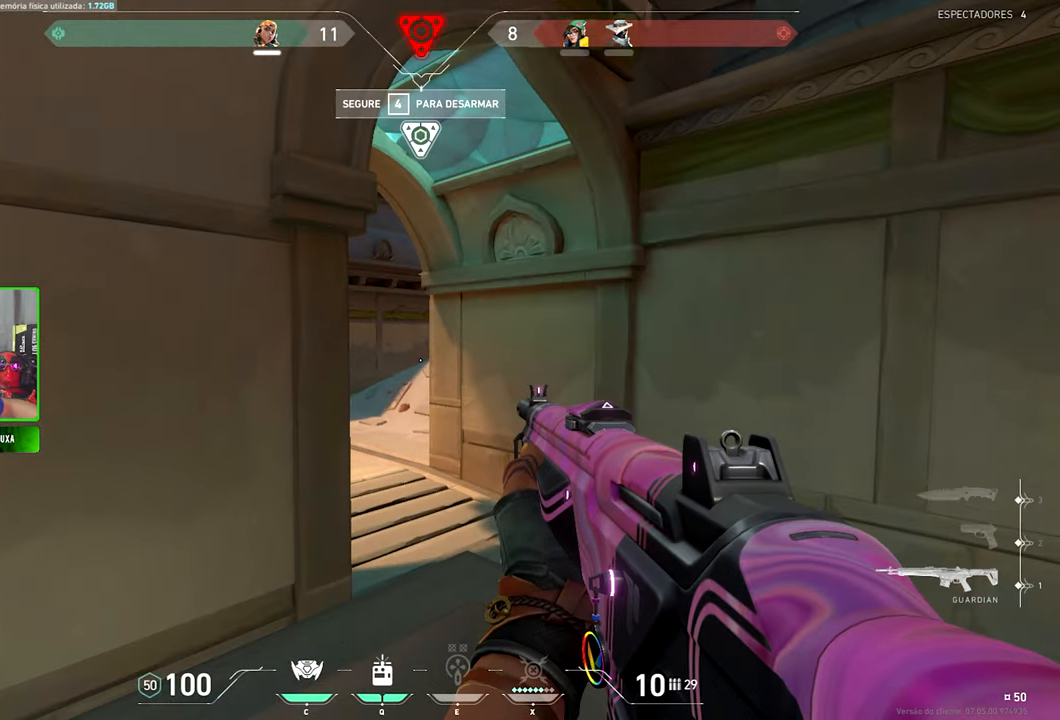
{"keys": ["s"], "mouse": [], "mouse_move": "down", "events": [[267, "d", "down"], [317, "shift", "up"], [400, "s", "down"], [450, "d", "up"]]}
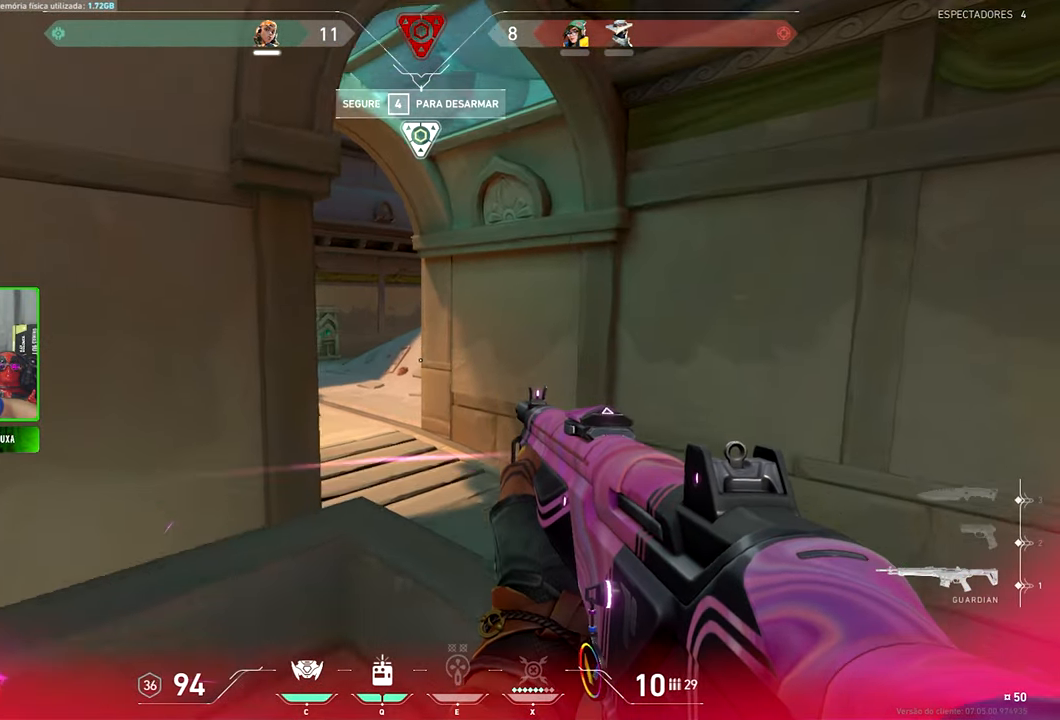
{"keys": ["a", "s"], "mouse": [], "mouse_move": "still", "events": [[100, "mouse_wheel", "down"], [150, "mouse_wheel", "up"], [383, "a", "down"]]}
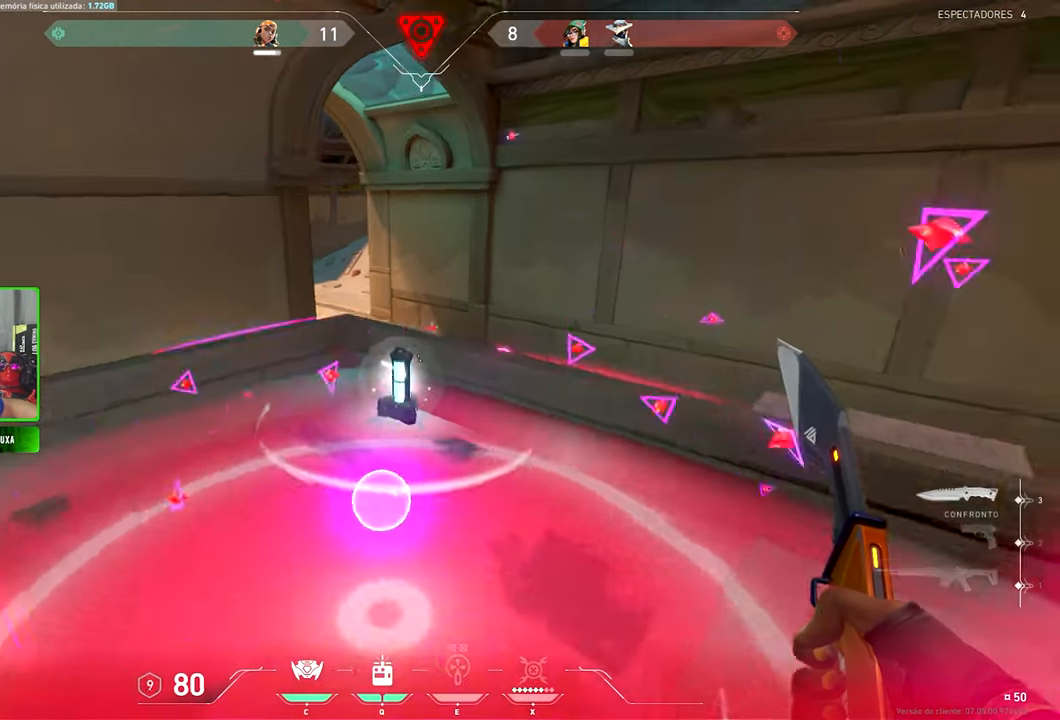
{"keys": ["shift"], "mouse": ["left"], "mouse_move": "still", "events": [[400, "a", "up"], [400, "s", "up"], [433, "mouse_left", "down"], [433, "shift", "down"]]}
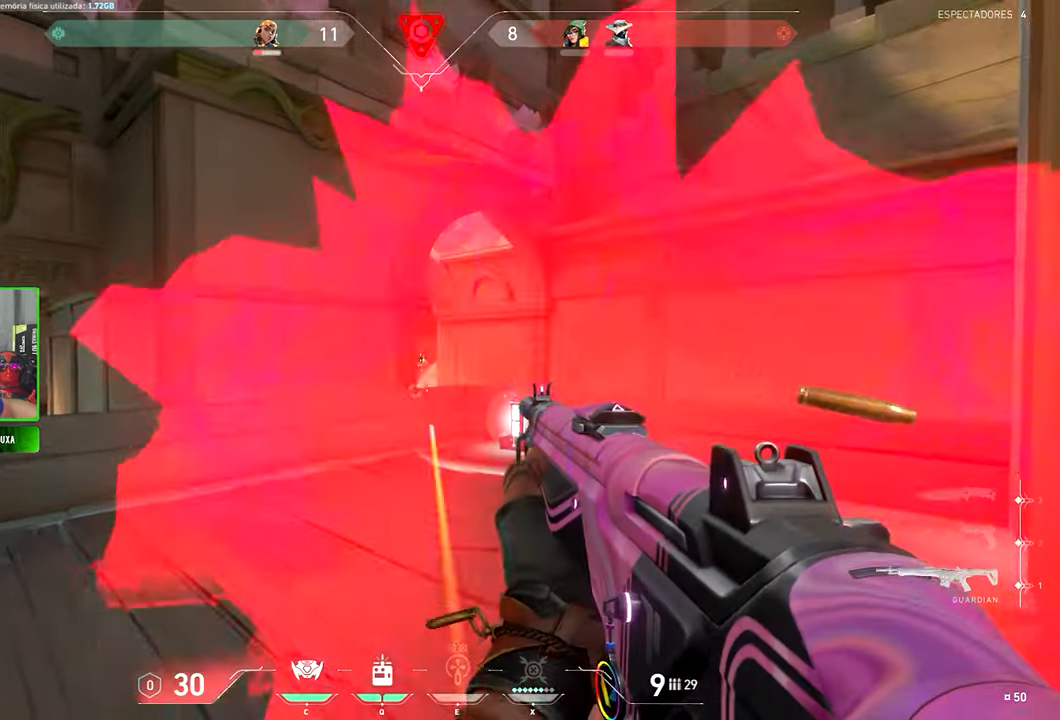
{"keys": ["shift"], "mouse": ["left"], "mouse_move": "still", "events": [[17, "mouse_left", "up"], [167, "mouse_left", "down"], [250, "mouse_left", "up"], [450, "mouse_left", "down"]]}
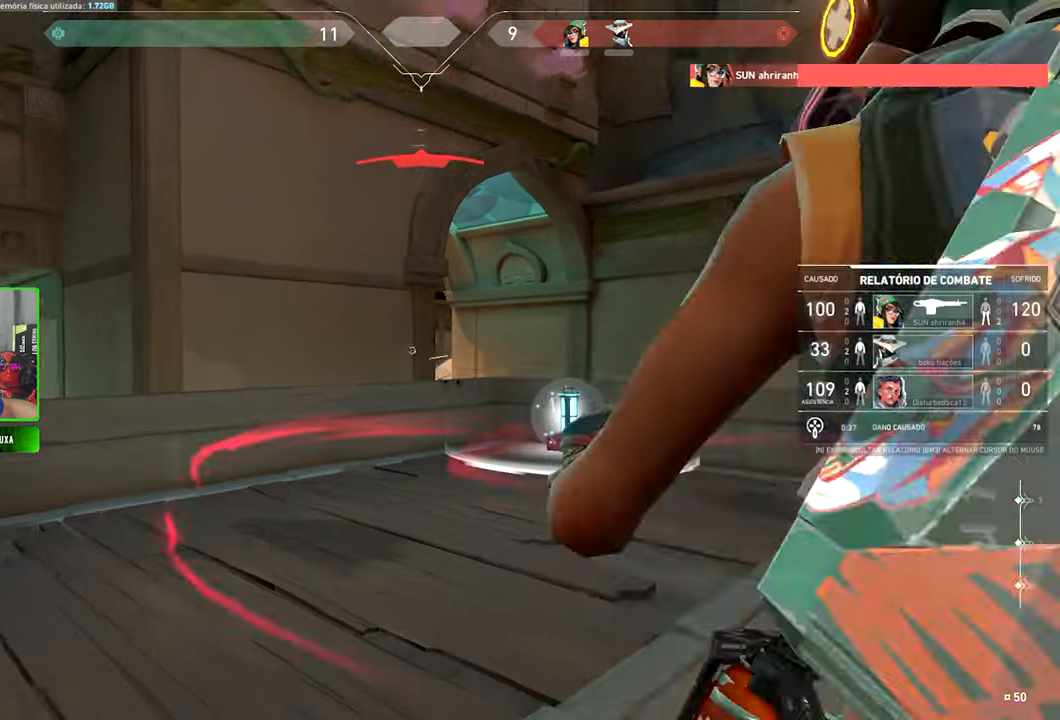
{"keys": [], "mouse": [], "mouse_move": "still", "events": [[50, "mouse_left", "up"], [317, "shift", "up"]]}
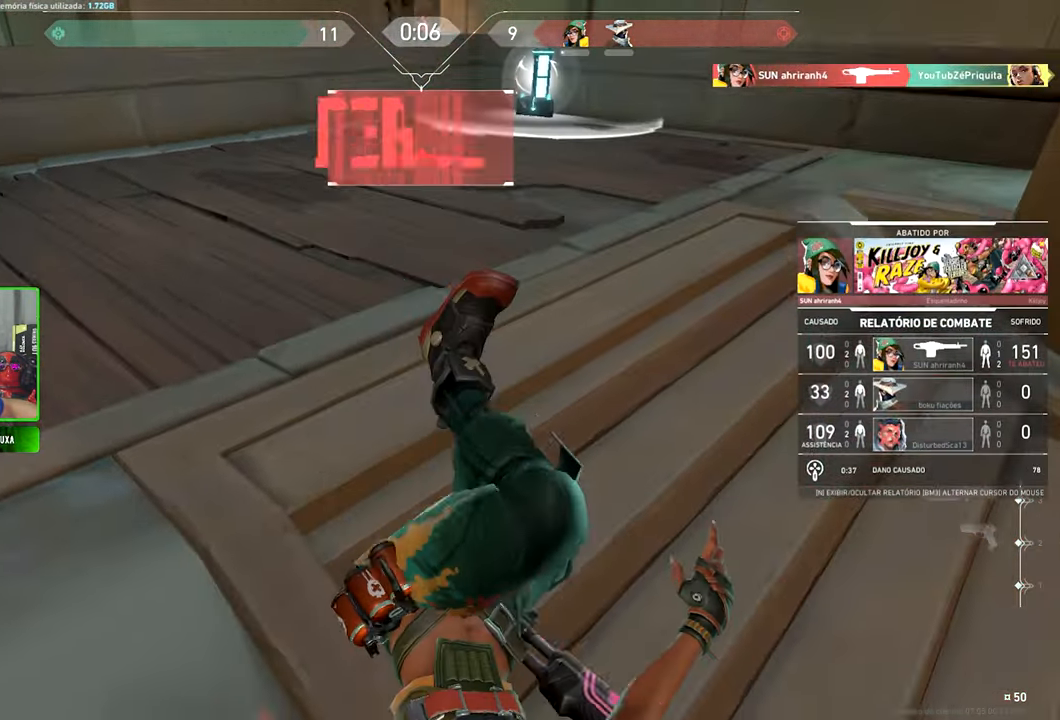
{"keys": ["v"], "mouse": [], "mouse_move": "still", "events": [[383, "v", "down"]]}
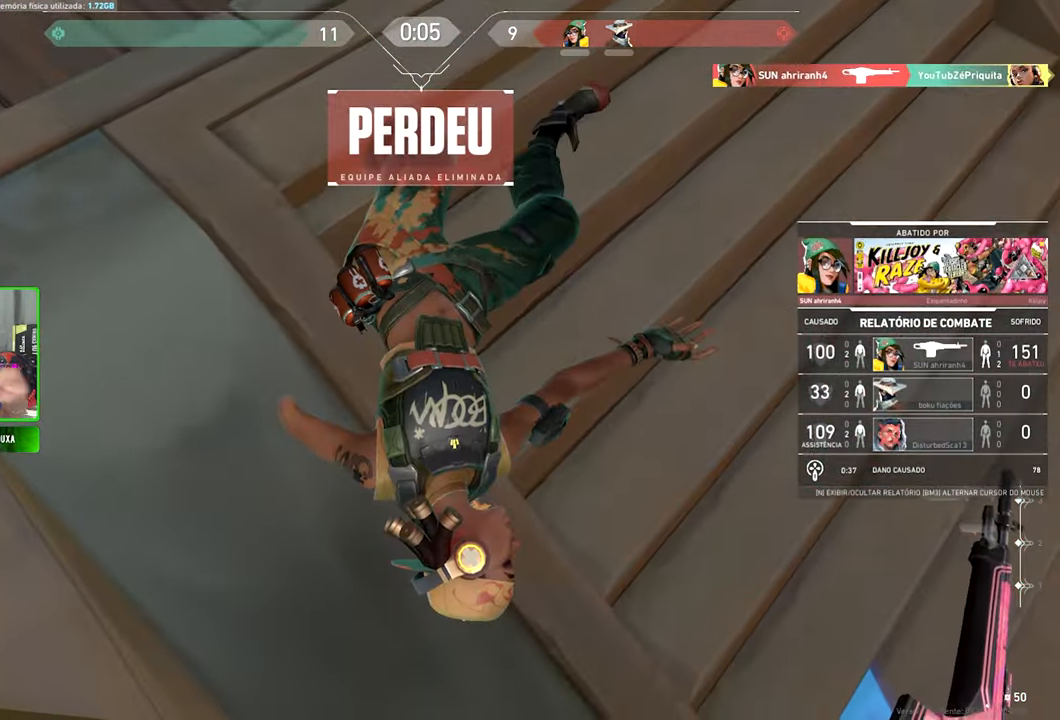
{"keys": ["v"], "mouse": [], "mouse_move": "still", "events": []}
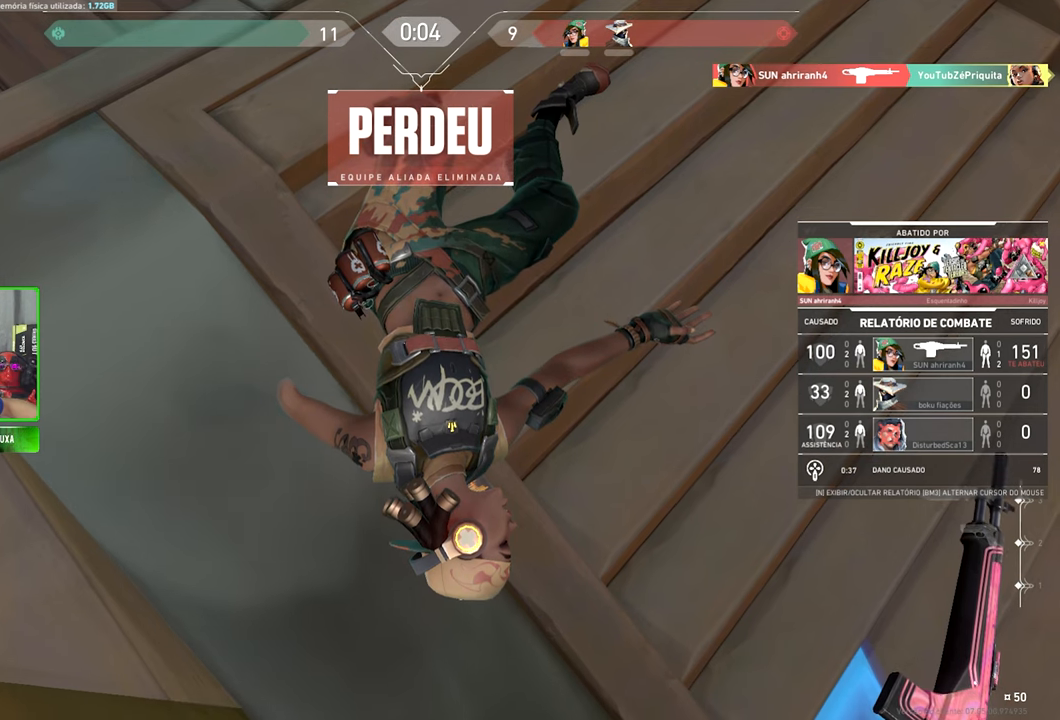
{"keys": ["v"], "mouse": [], "mouse_move": "still", "events": []}
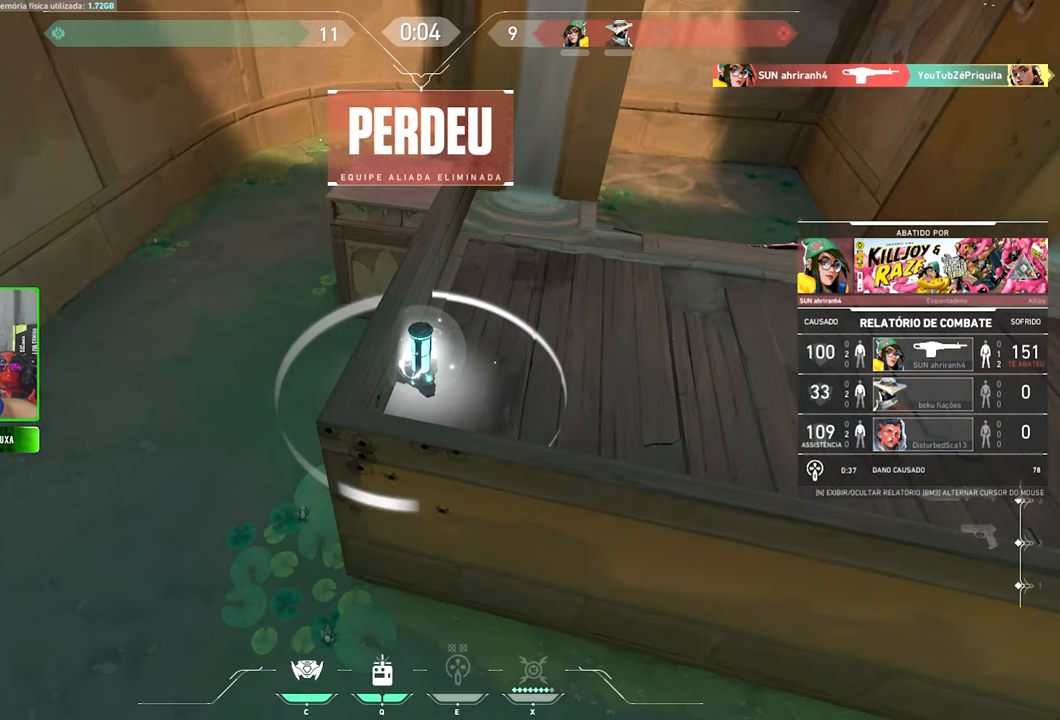
{"keys": [], "mouse": [], "mouse_move": "still", "events": [[450, "v", "up"]]}
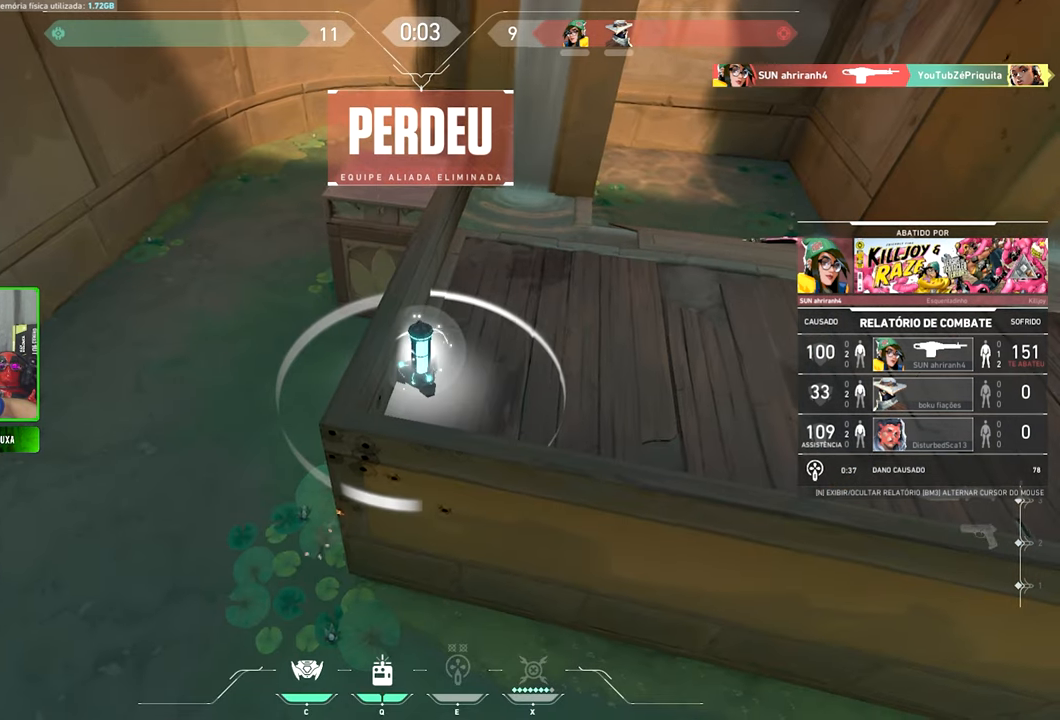
{"keys": ["v"], "mouse": [], "mouse_move": "still", "events": [[350, "v", "down"]]}
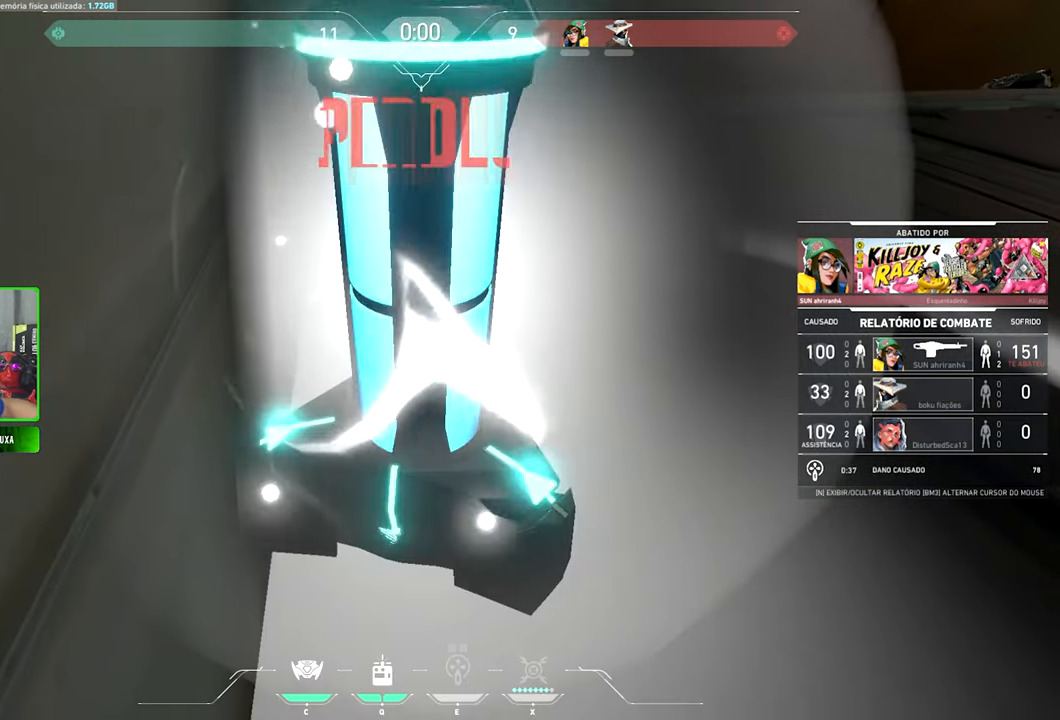
{"keys": ["v"], "mouse": [], "mouse_move": "still", "events": []}
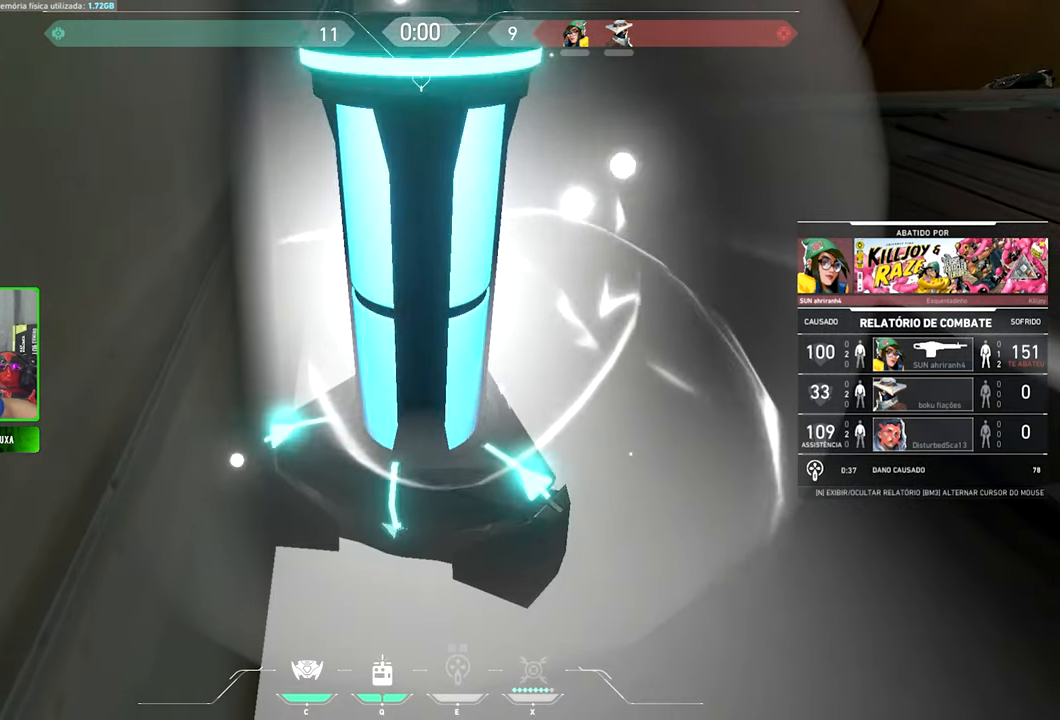
{"keys": ["v"], "mouse": [], "mouse_move": "still", "events": []}
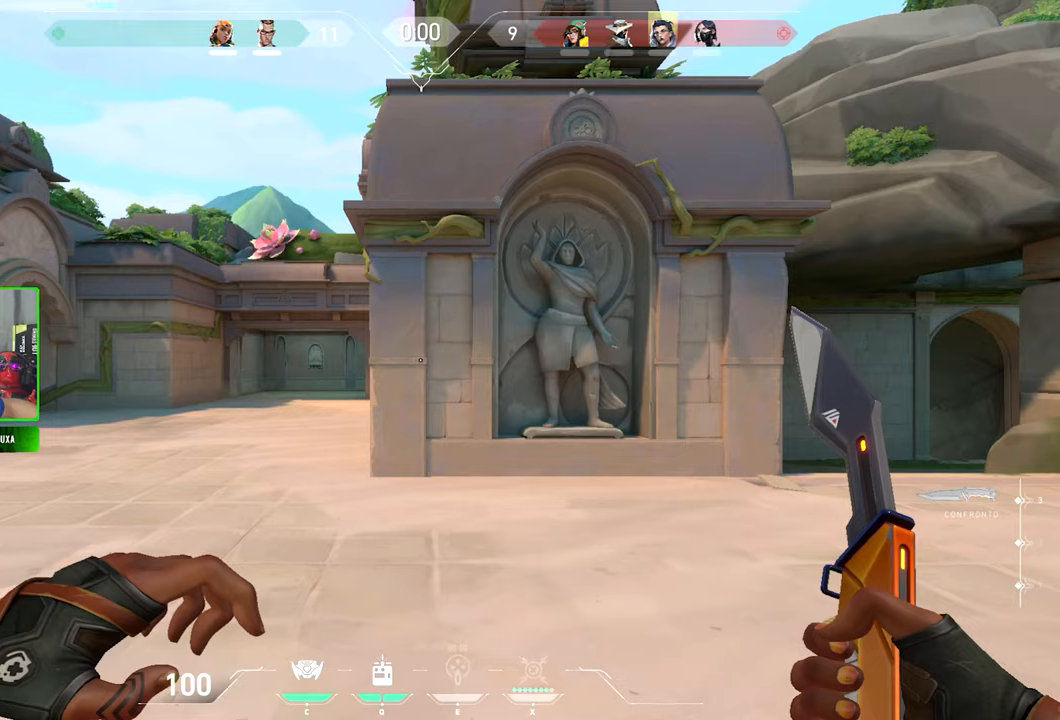
{"keys": ["v", "w"], "mouse": [], "mouse_move": "left"}
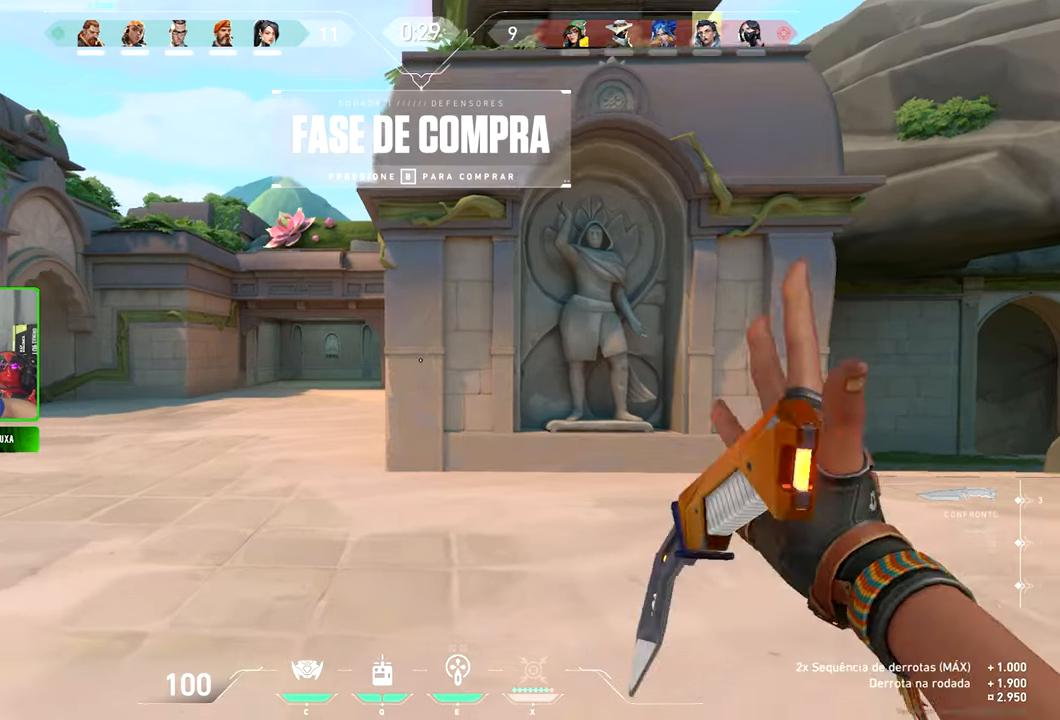
{"keys": ["v", "w"], "mouse": [], "mouse_move": "right", "events": [[284, "a", "down"], [434, "a", "up"]]}
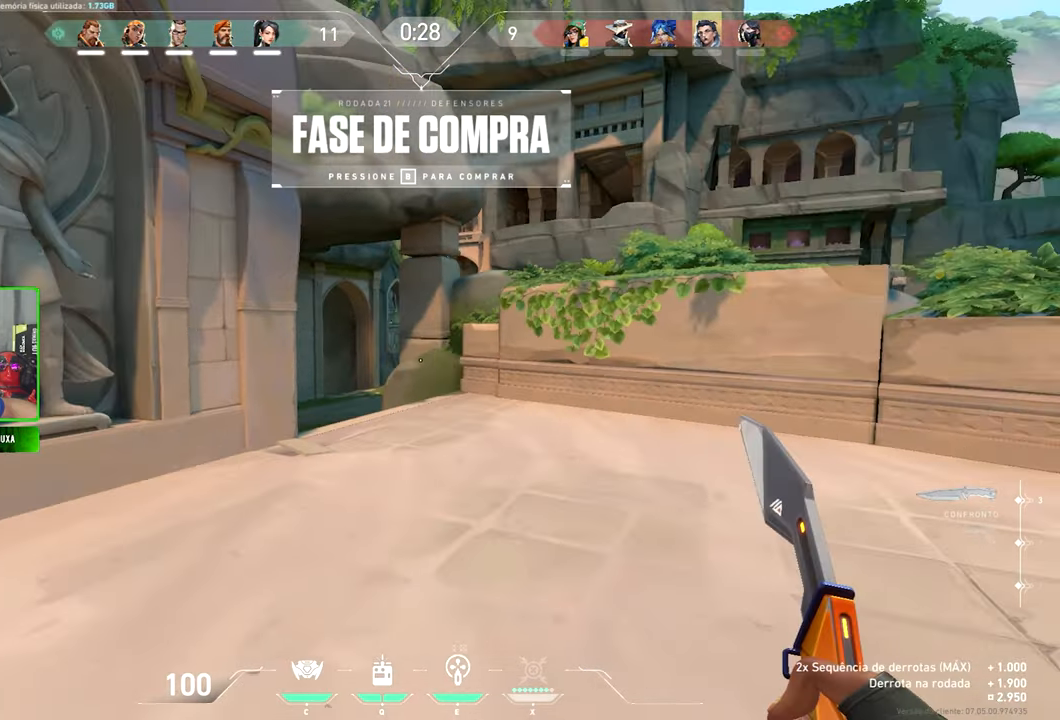
{"keys": ["v", "w"], "mouse": [], "mouse_move": "left", "events": []}
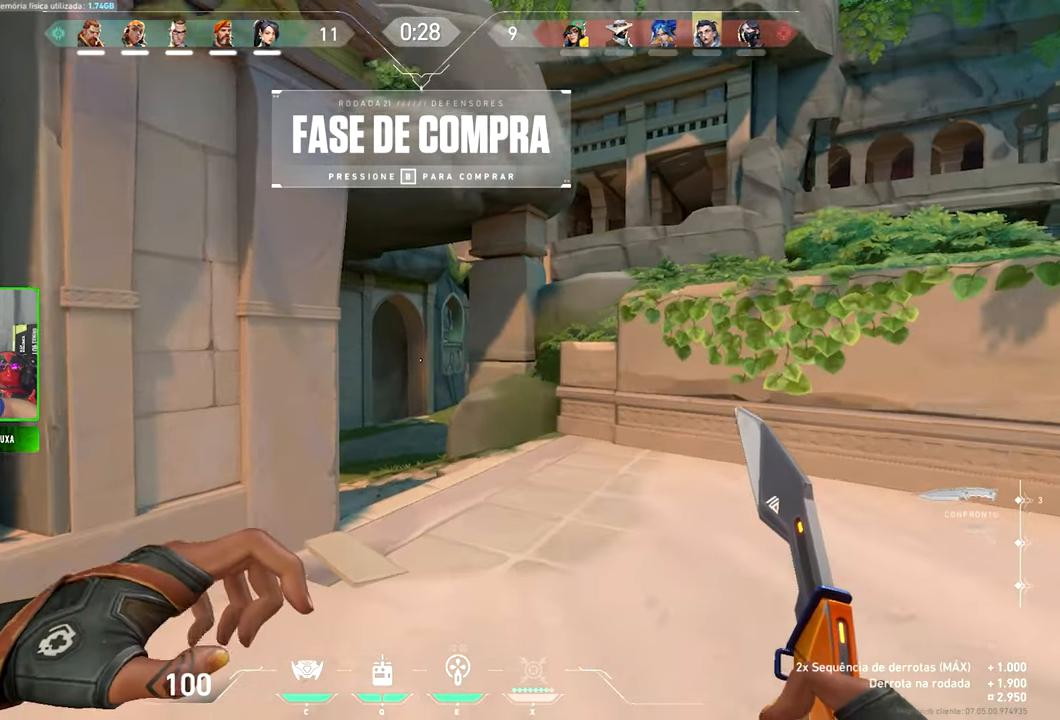
{"keys": ["w"], "mouse": [], "mouse_move": "left", "events": [[267, "v", "up"]]}